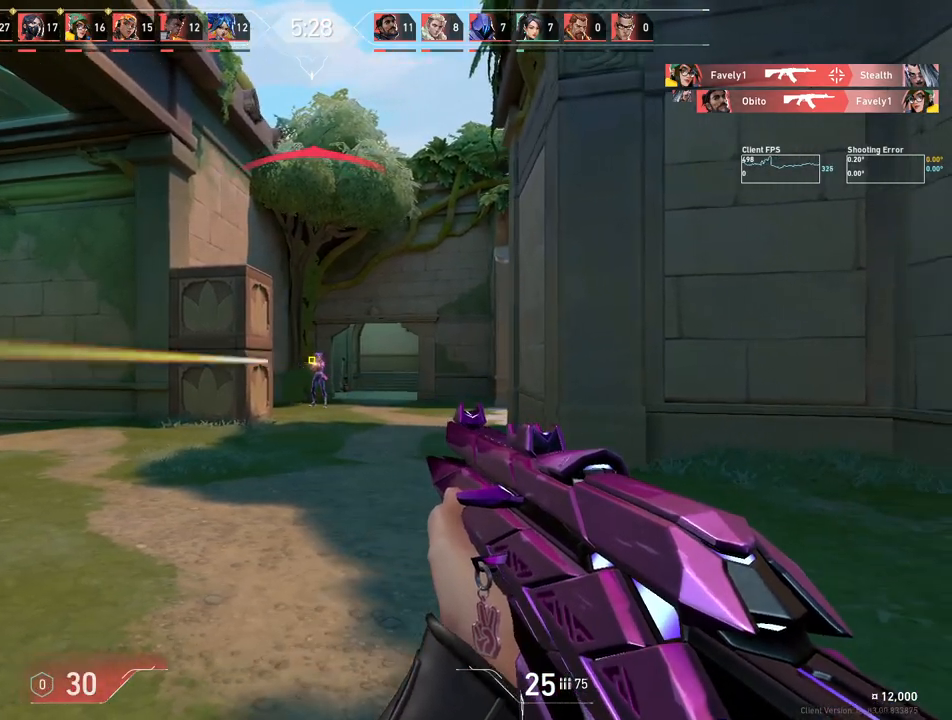
Gameplay with keyboard and mouse; each line is a JSON object with the keys and mouse buttons held at the frame after it. "events" lists presses ("down") and releases ("up") of "4", "a", "c", "ctrl", "d", "e", "q", "r", "s", "shift", "space", "w", "x", "z", "mouse_left", "mouse_wheel", "mouse_right", "mouse_mb4" and "mouse_mb5" between this image and that frame as [ms after this image, input, new state], when the widget could be followed in between. "mouse_left", "mouse_wheel", "mouse_right", "mouse_mb4", "mouse_mb5" = the "left", "wheel", "right", "mb4", "mb5" buttons of the "mouse" list. No other keys are recorded. "wheel" means that the mouse wheel is clicked or scrolled. Mouse movement is not recorded.
{"keys": [], "mouse": [], "events": [[233, "d", "up"]]}
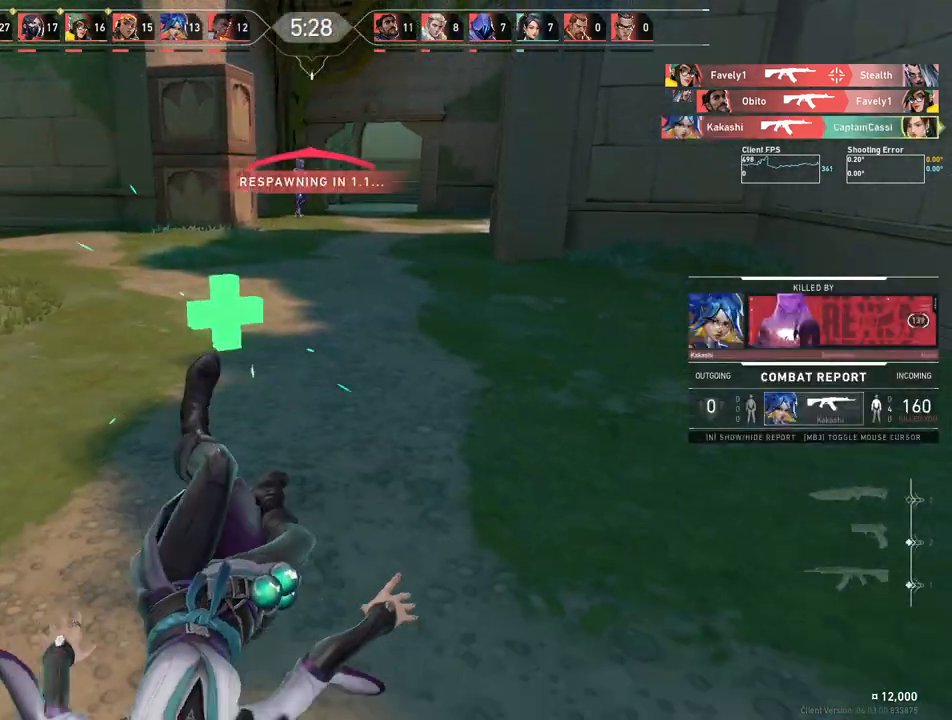
{"keys": [], "mouse": [], "events": []}
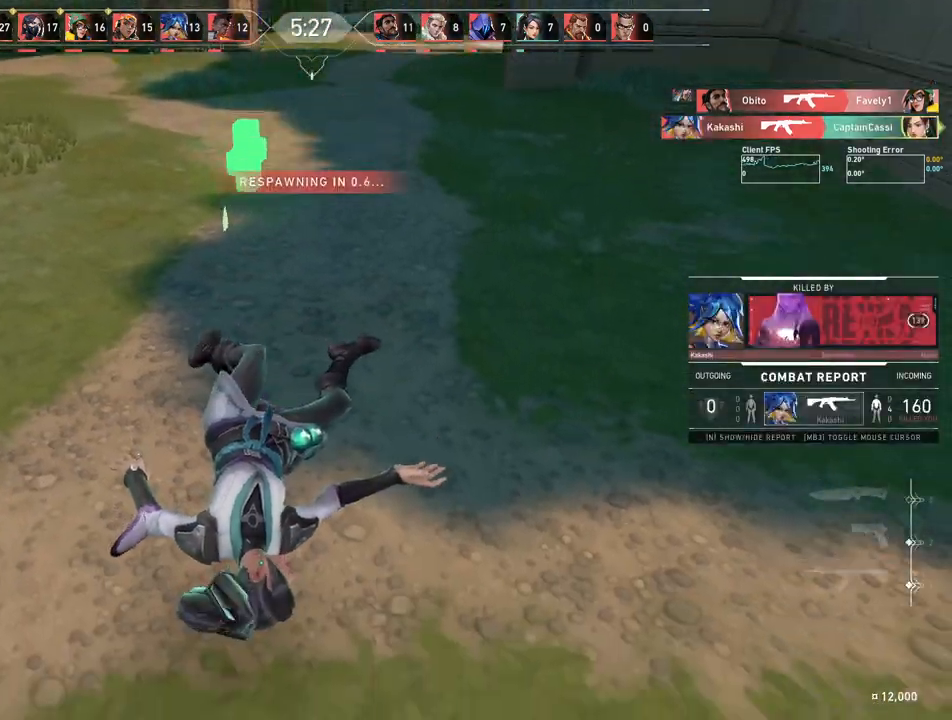
{"keys": [], "mouse": [], "events": []}
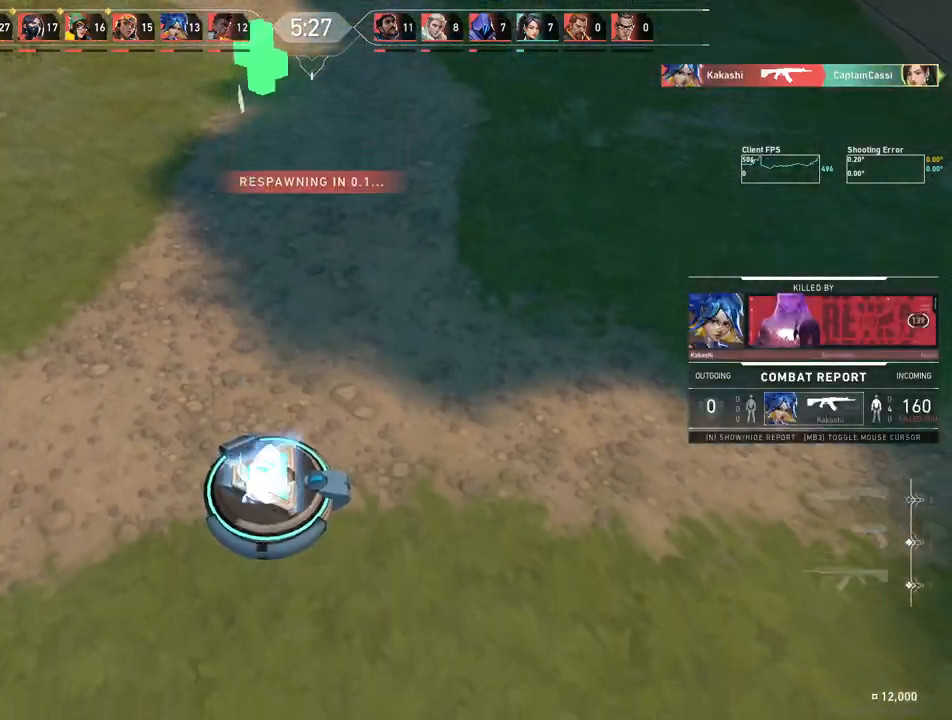
{"keys": ["d", "w"], "mouse": [], "events": [[183, "w", "down"], [400, "d", "down"]]}
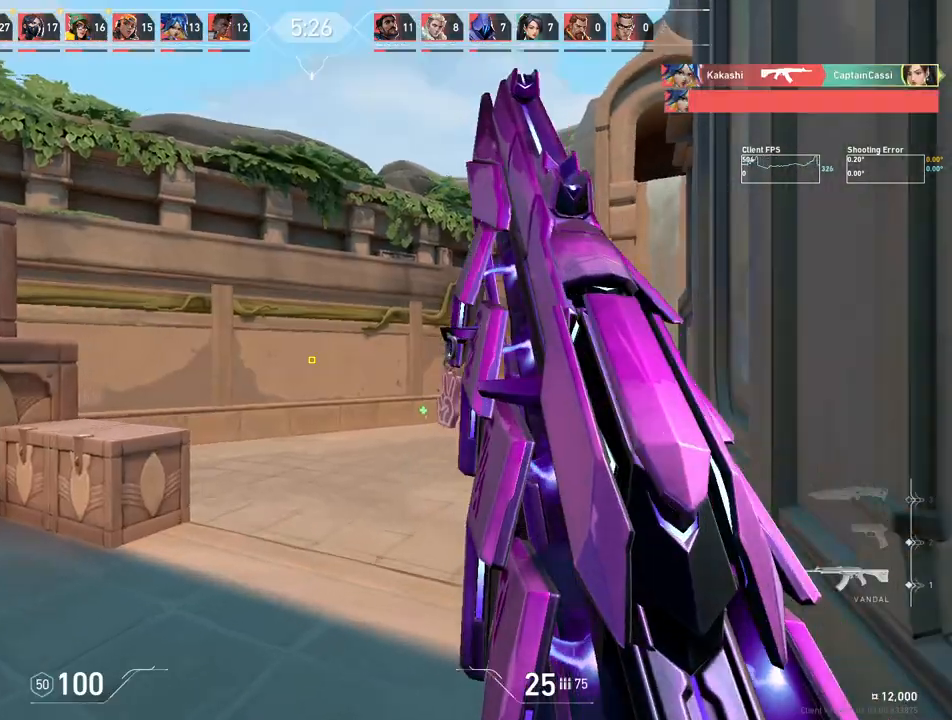
{"keys": ["d", "w"], "mouse": [], "events": []}
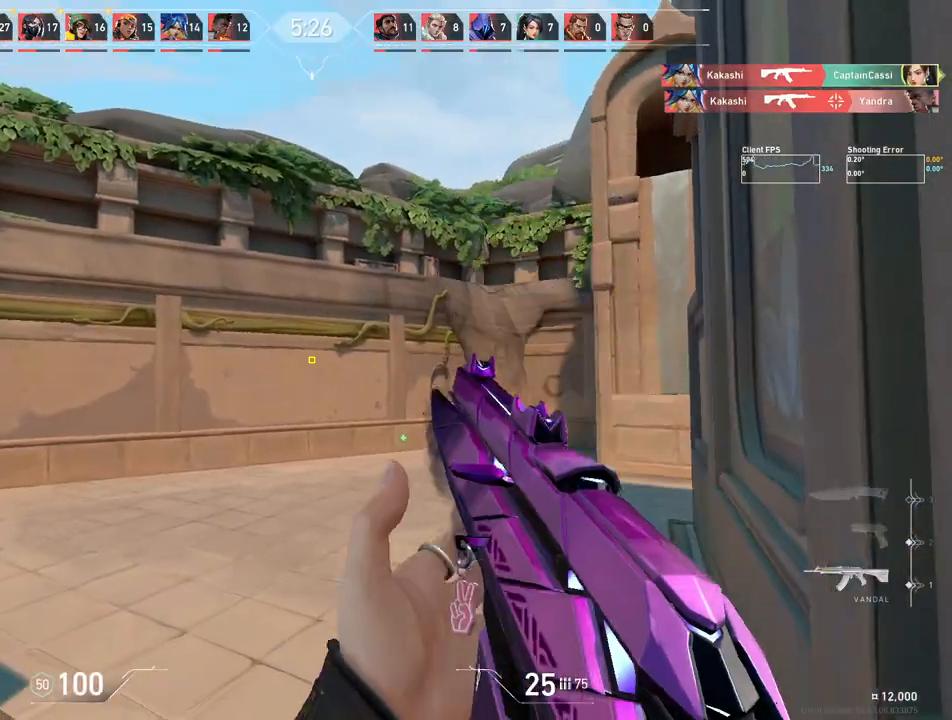
{"keys": ["a", "d", "w"], "mouse": [], "events": [[450, "a", "down"]]}
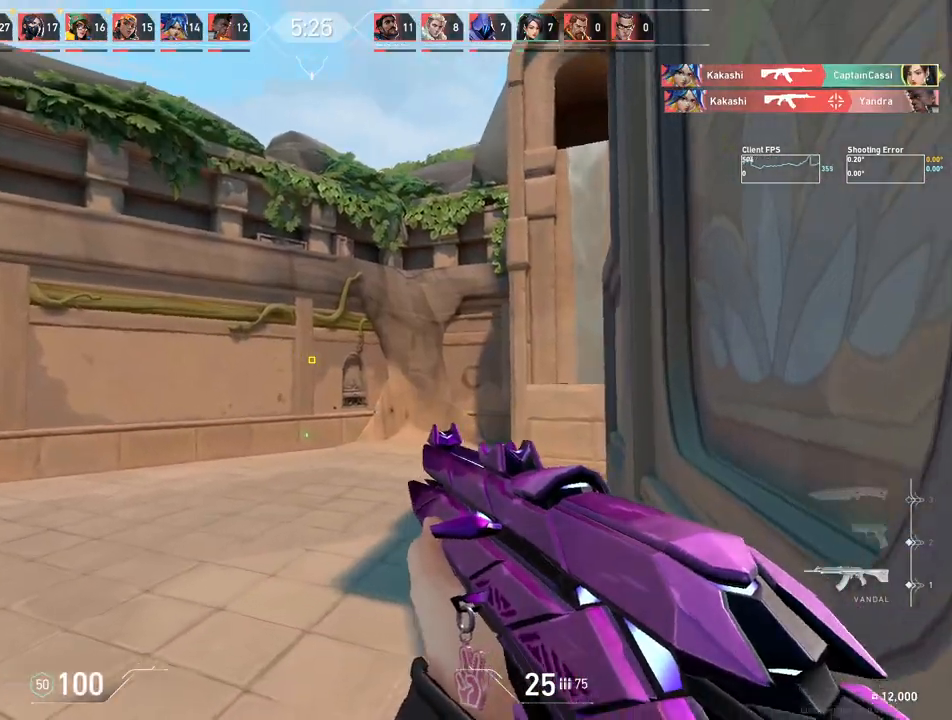
{"keys": ["a", "w"], "mouse": [], "events": [[300, "d", "up"]]}
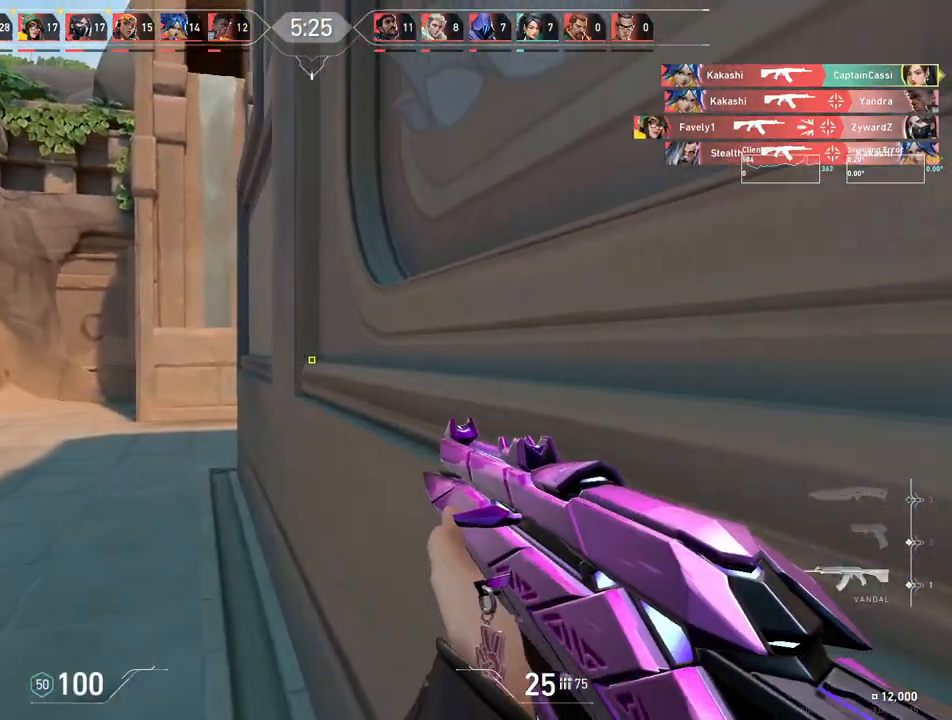
{"keys": ["a"], "mouse": [], "events": [[483, "w", "up"]]}
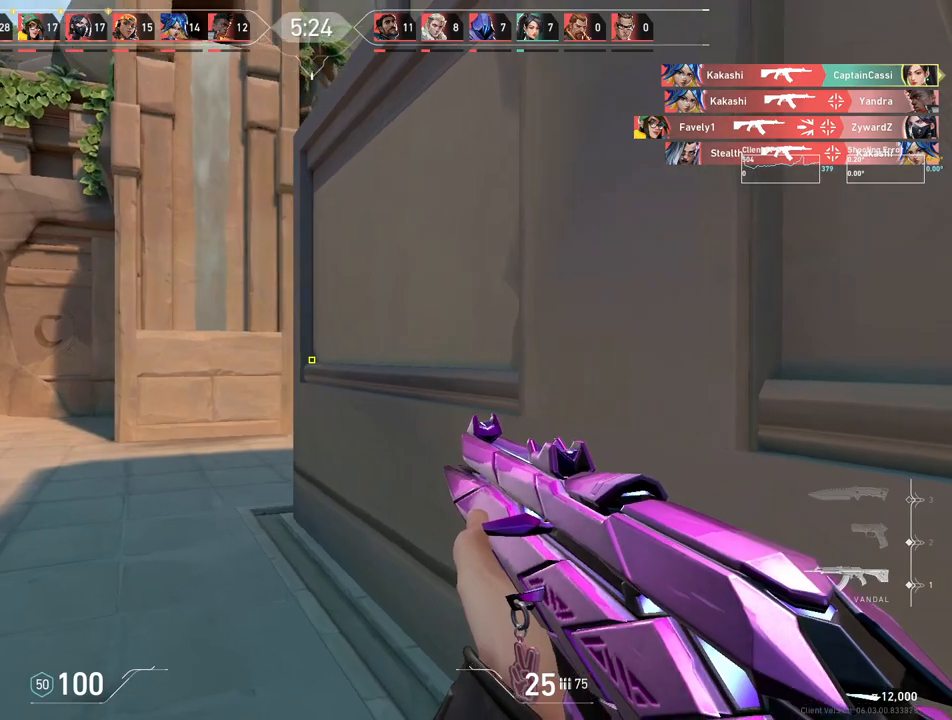
{"keys": ["a"], "mouse": [], "events": []}
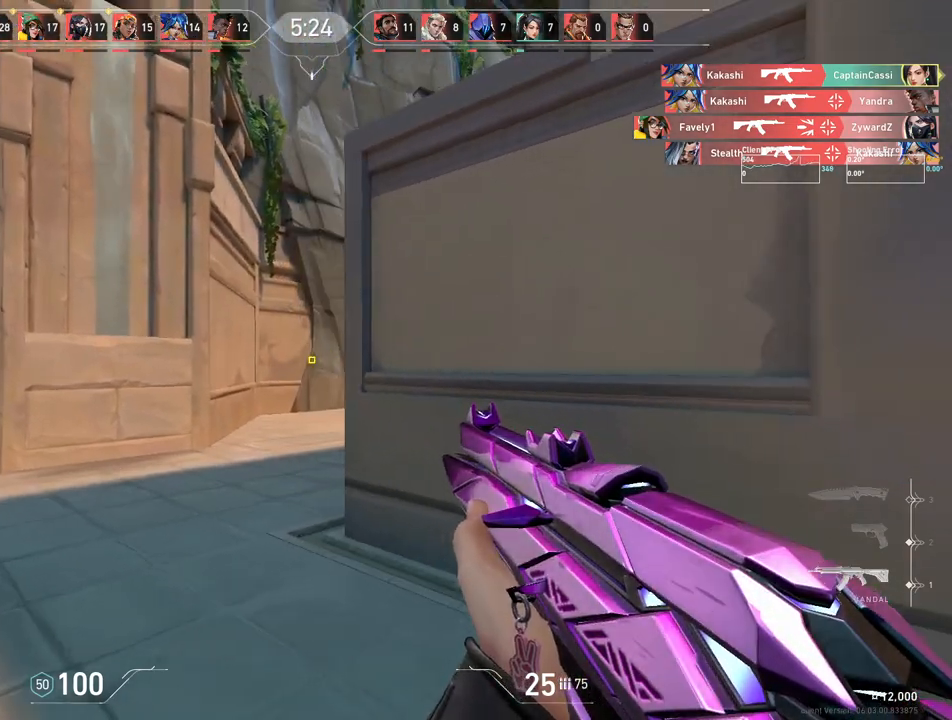
{"keys": ["a"], "mouse": [], "events": [[67, "a", "up"], [100, "d", "down"], [200, "a", "down"], [300, "d", "up"]]}
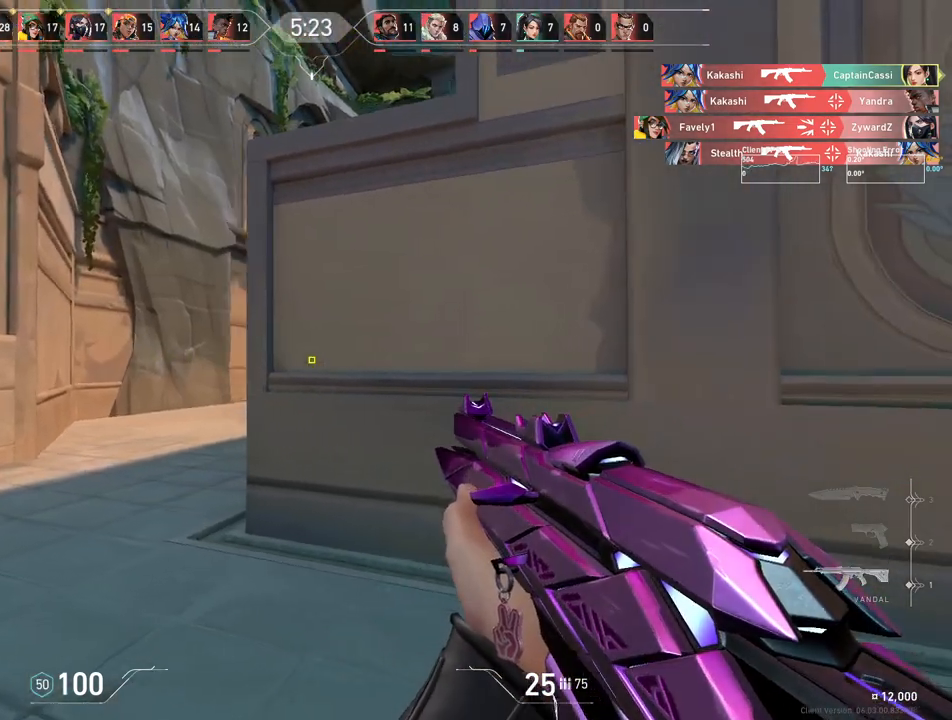
{"keys": ["a"], "mouse": [], "events": []}
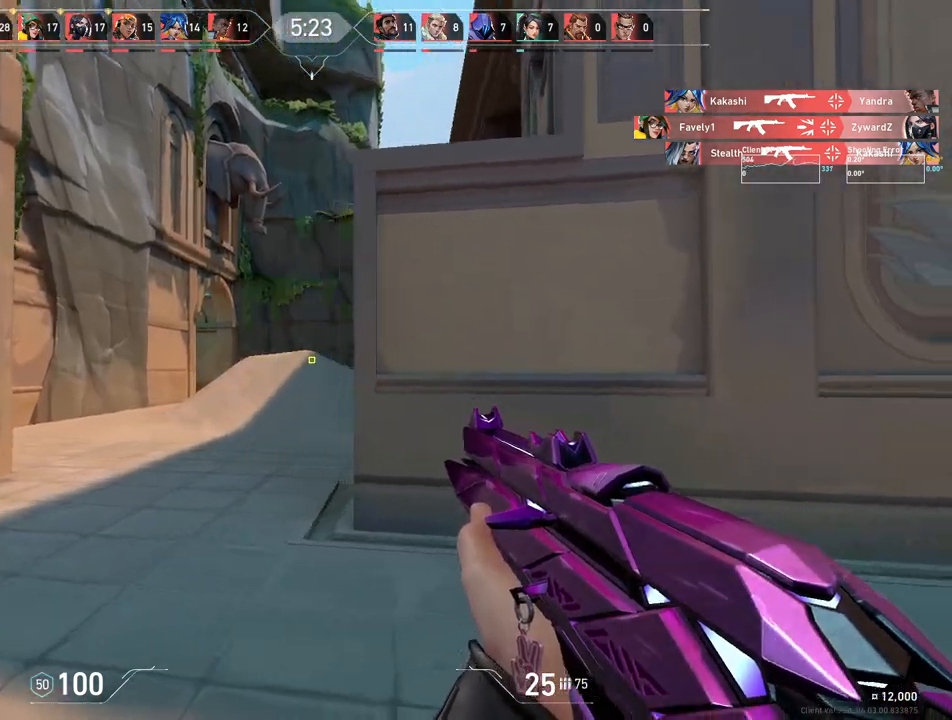
{"keys": ["a"], "mouse": [], "events": []}
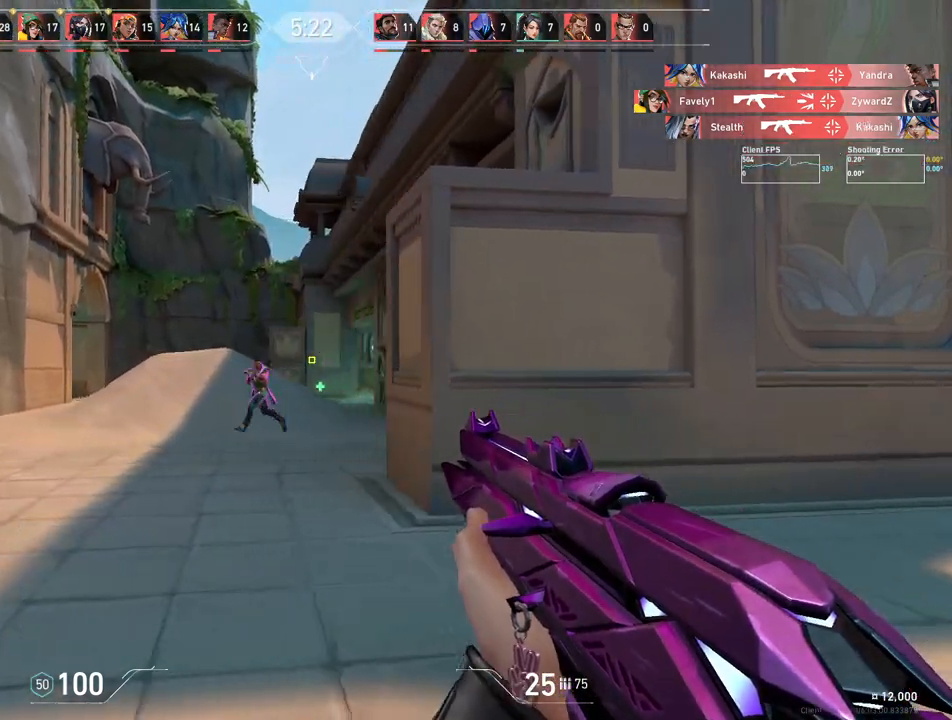
{"keys": ["d"], "mouse": [], "events": [[367, "a", "up"], [433, "d", "down"]]}
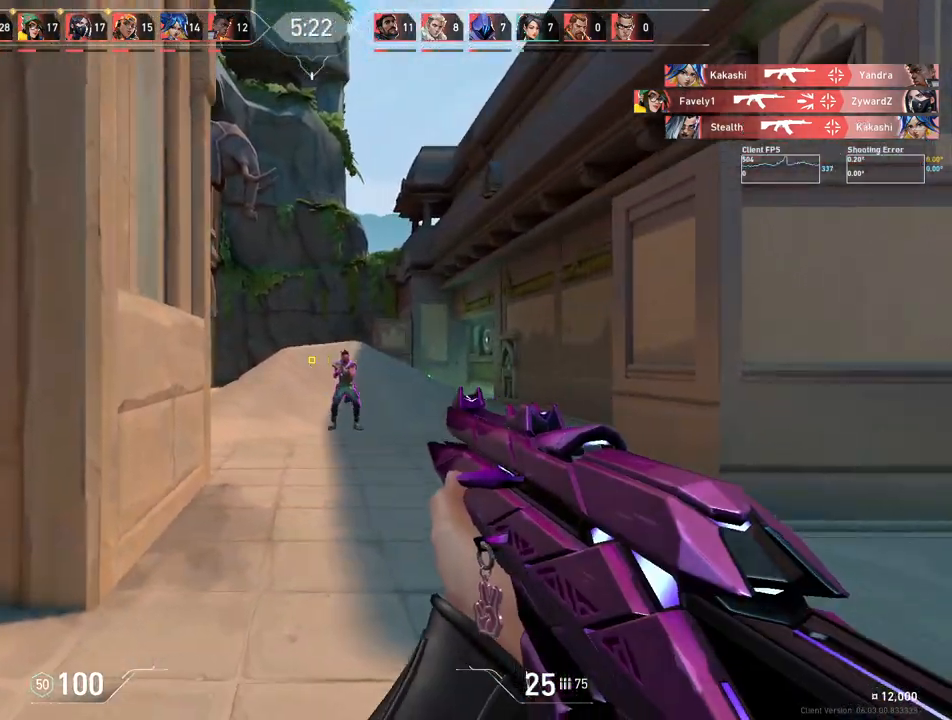
{"keys": ["d"], "mouse": [], "events": []}
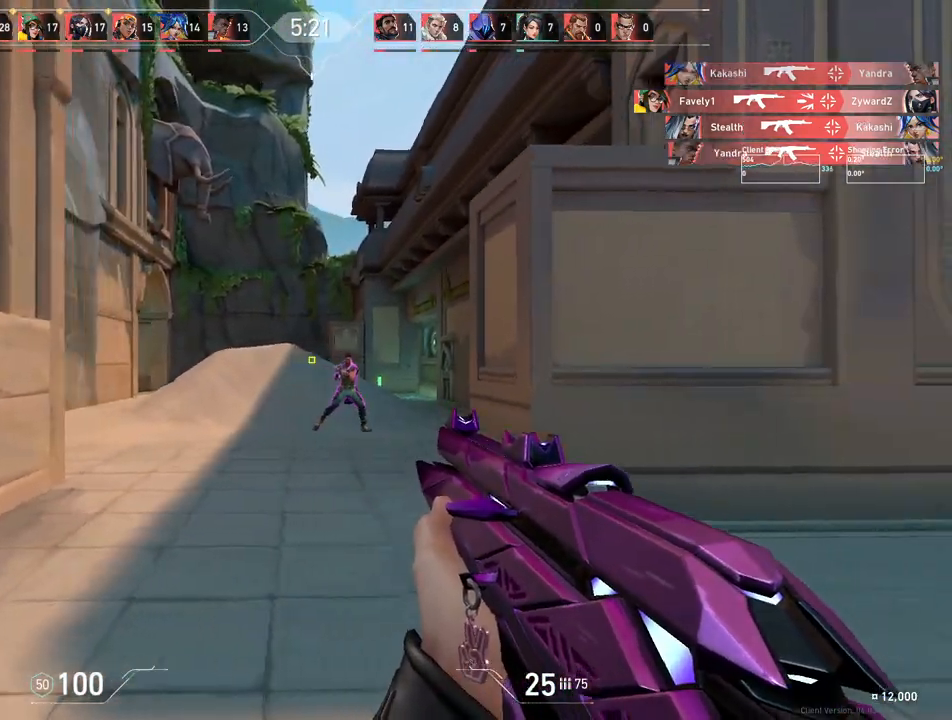
{"keys": ["a"], "mouse": [], "events": [[267, "a", "down"], [267, "d", "up"]]}
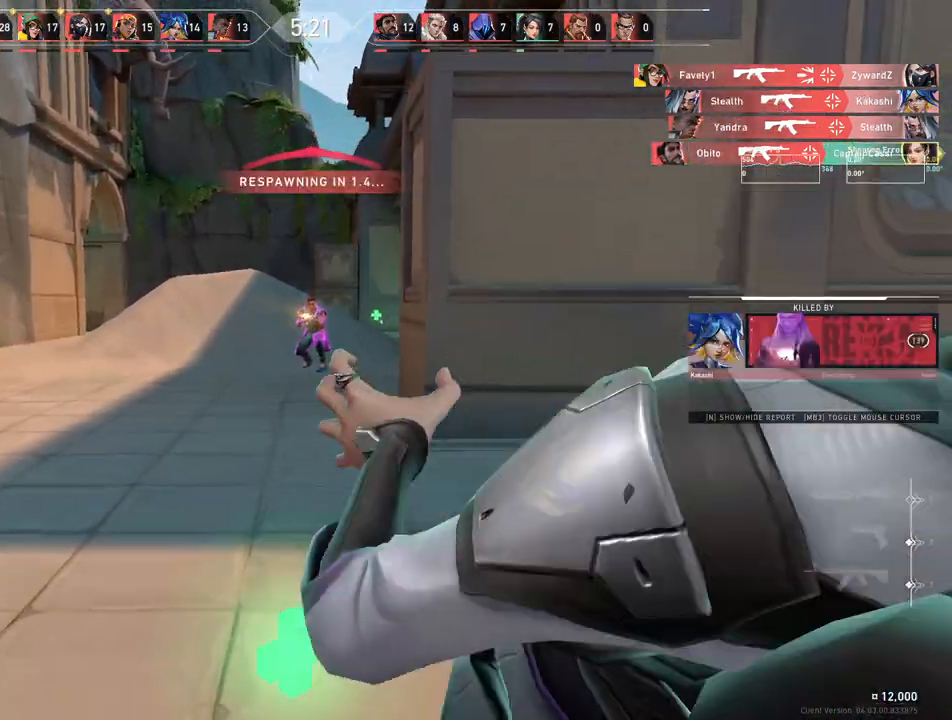
{"keys": [], "mouse": [], "events": [[250, "a", "up"]]}
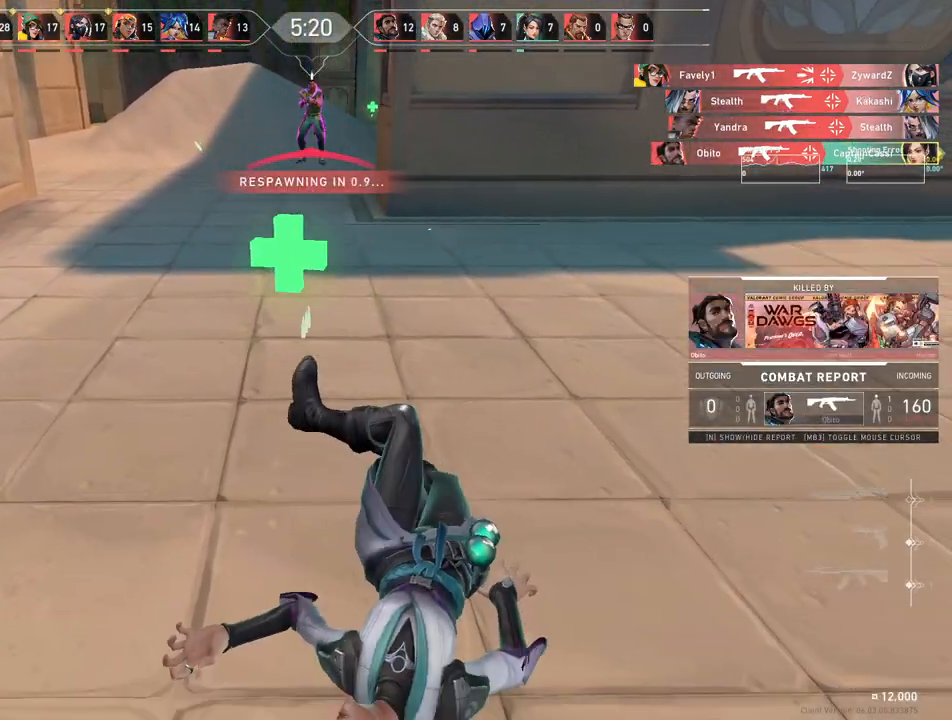
{"keys": ["w"], "mouse": [], "events": [[217, "w", "down"]]}
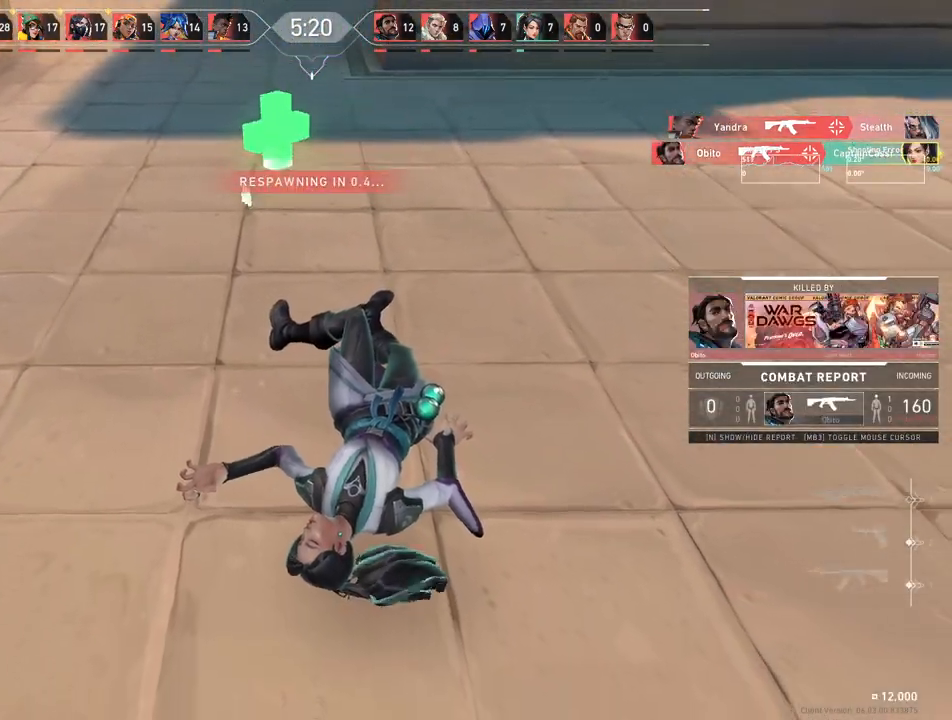
{"keys": ["w"], "mouse": [], "events": []}
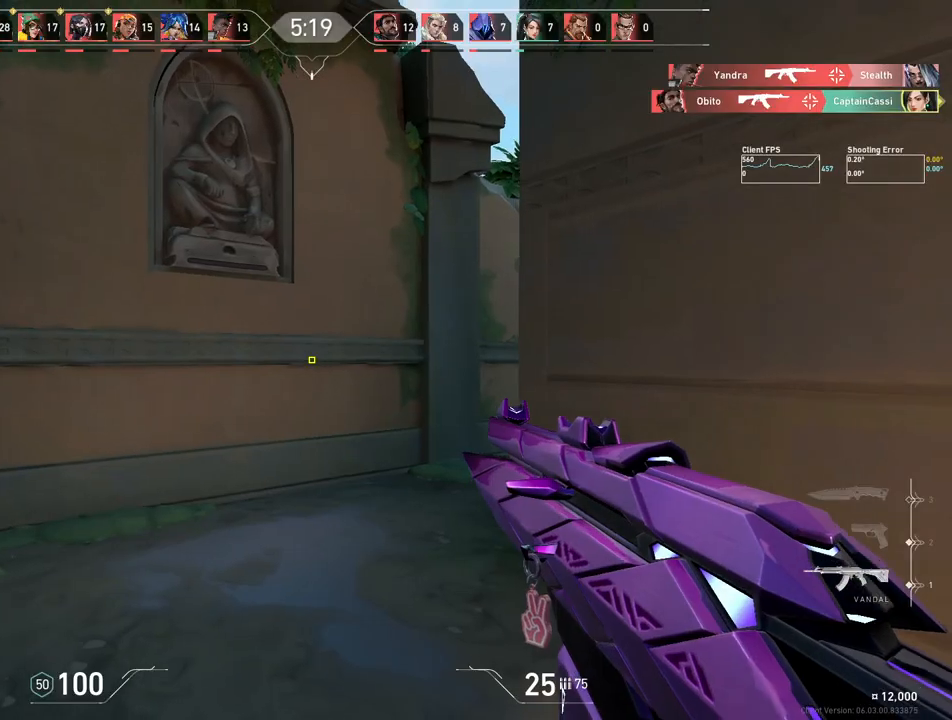
{"keys": ["a", "w"], "mouse": [], "events": [[467, "a", "down"]]}
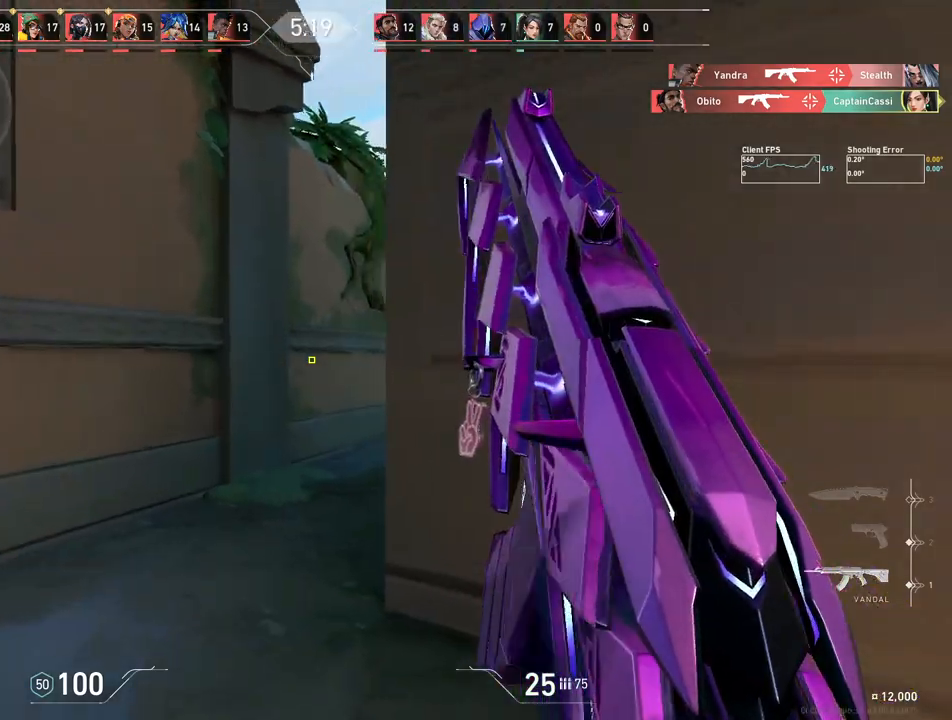
{"keys": ["w"], "mouse": [], "events": [[167, "w", "up"], [300, "w", "down"], [367, "a", "up"]]}
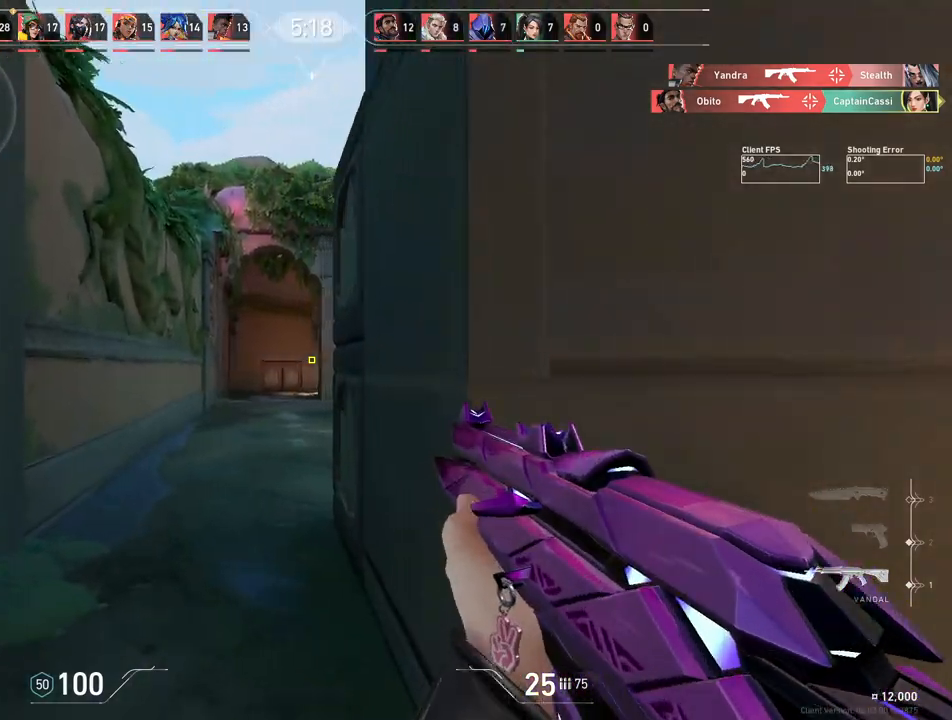
{"keys": ["w"], "mouse": [], "events": [[217, "a", "down"], [283, "a", "up"]]}
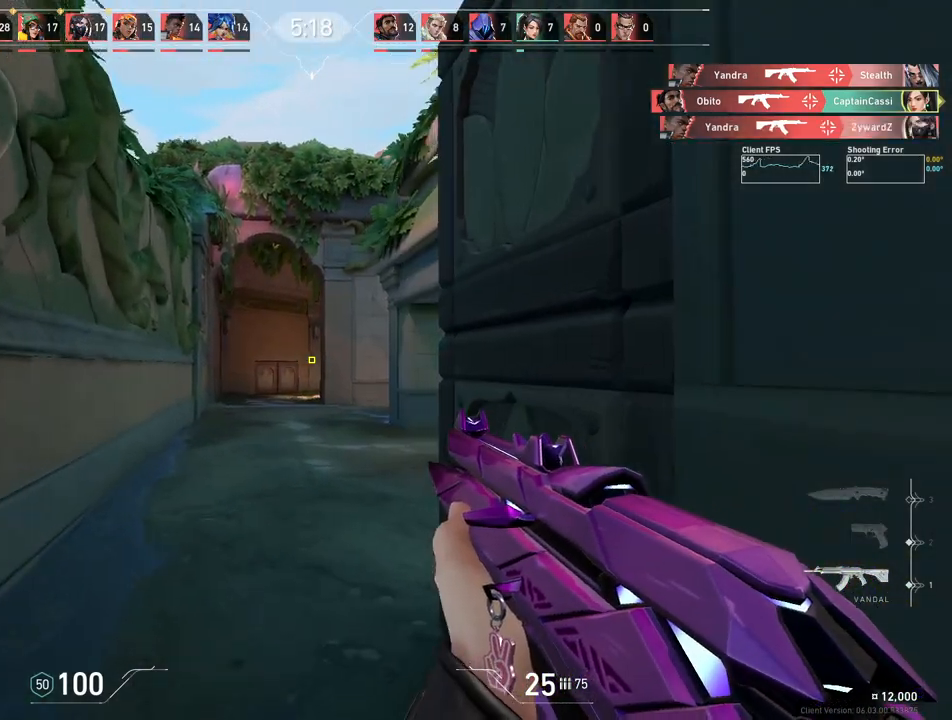
{"keys": ["a"], "mouse": [], "events": [[67, "a", "down"], [450, "w", "up"]]}
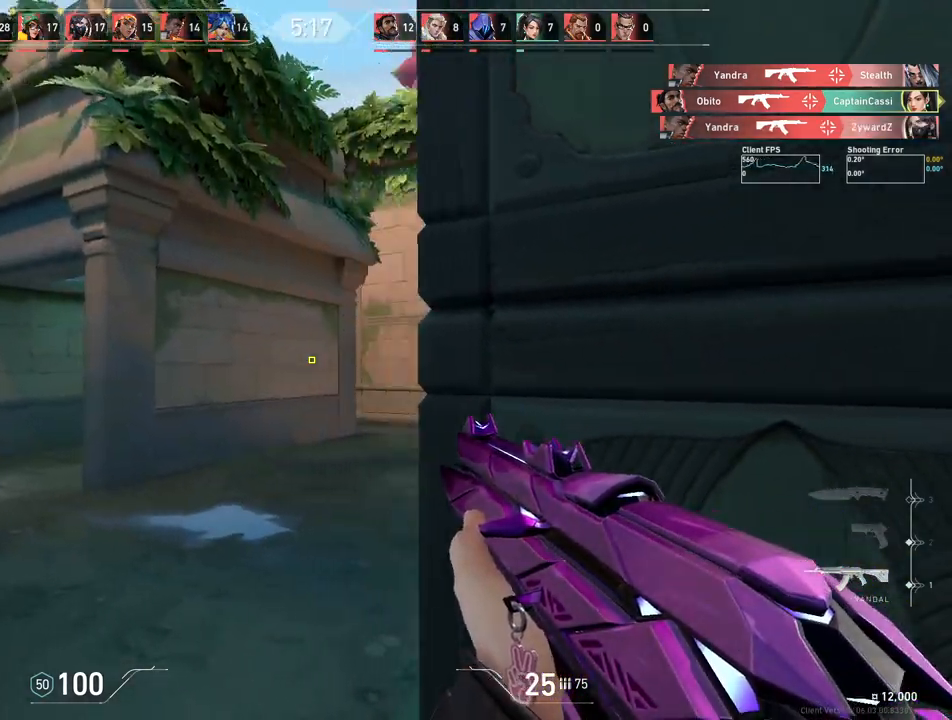
{"keys": ["a"], "mouse": [], "events": [[133, "w", "down"], [350, "w", "up"]]}
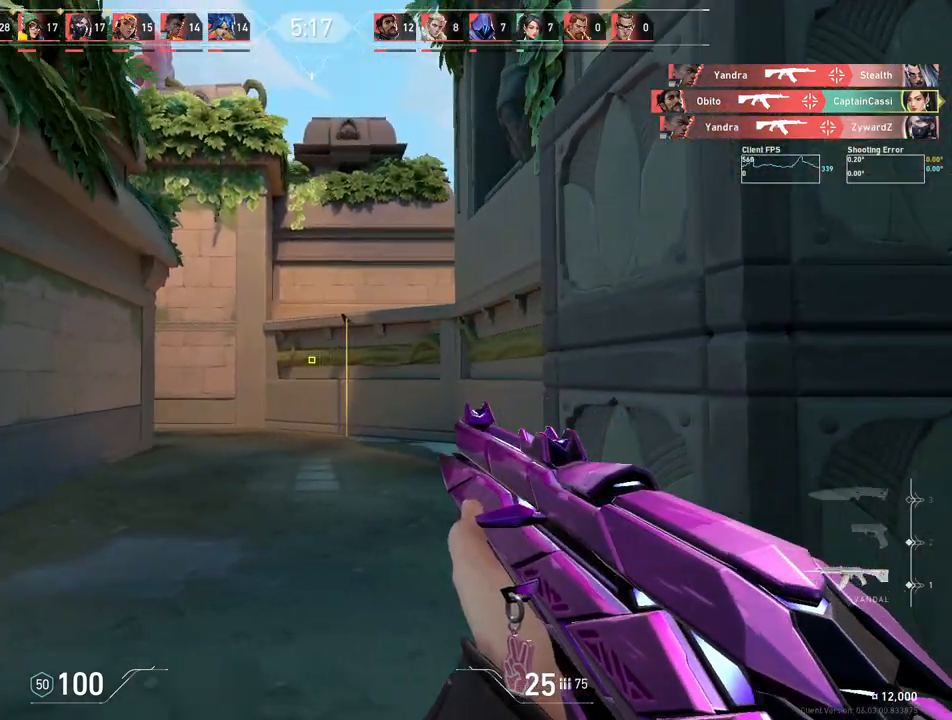
{"keys": ["a", "w"], "mouse": [], "events": [[367, "w", "down"]]}
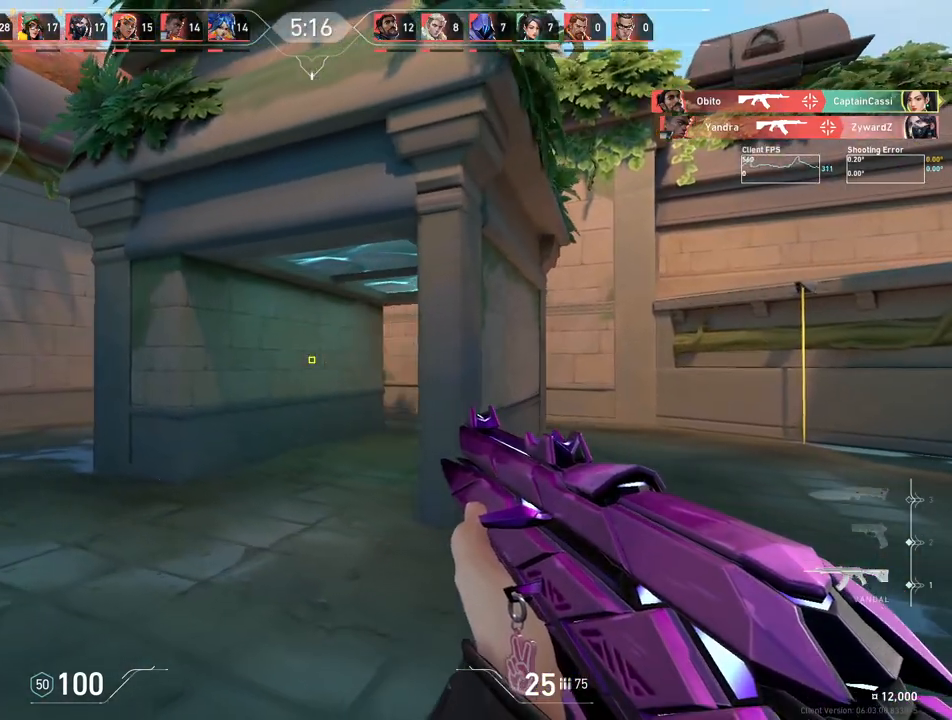
{"keys": ["a"], "mouse": [], "events": [[350, "w", "up"]]}
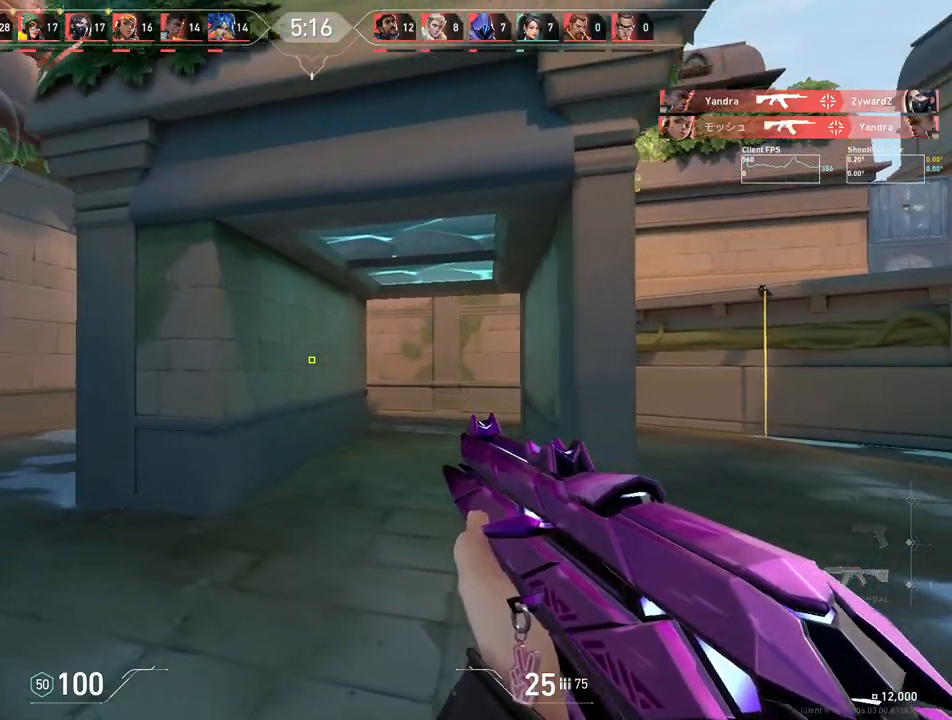
{"keys": ["a"], "mouse": [], "events": []}
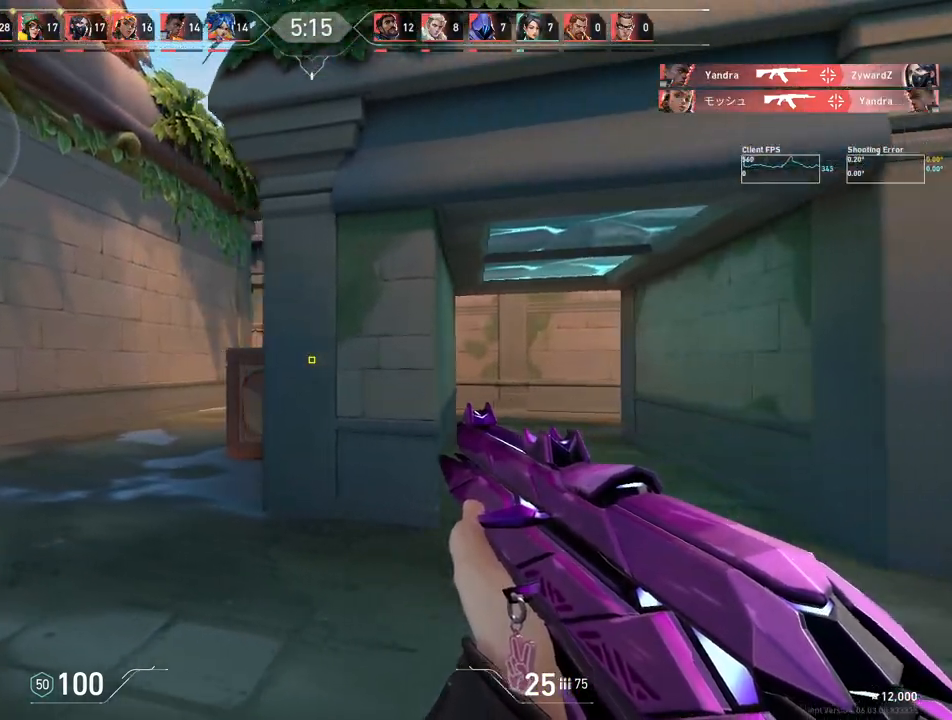
{"keys": ["a"], "mouse": [], "events": []}
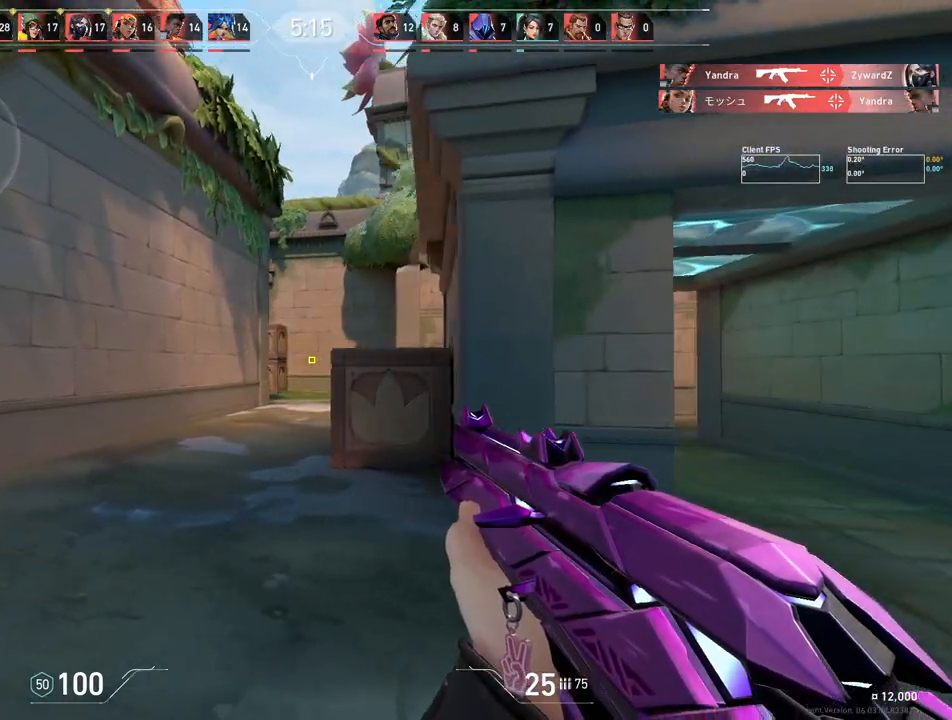
{"keys": ["a"], "mouse": [], "events": []}